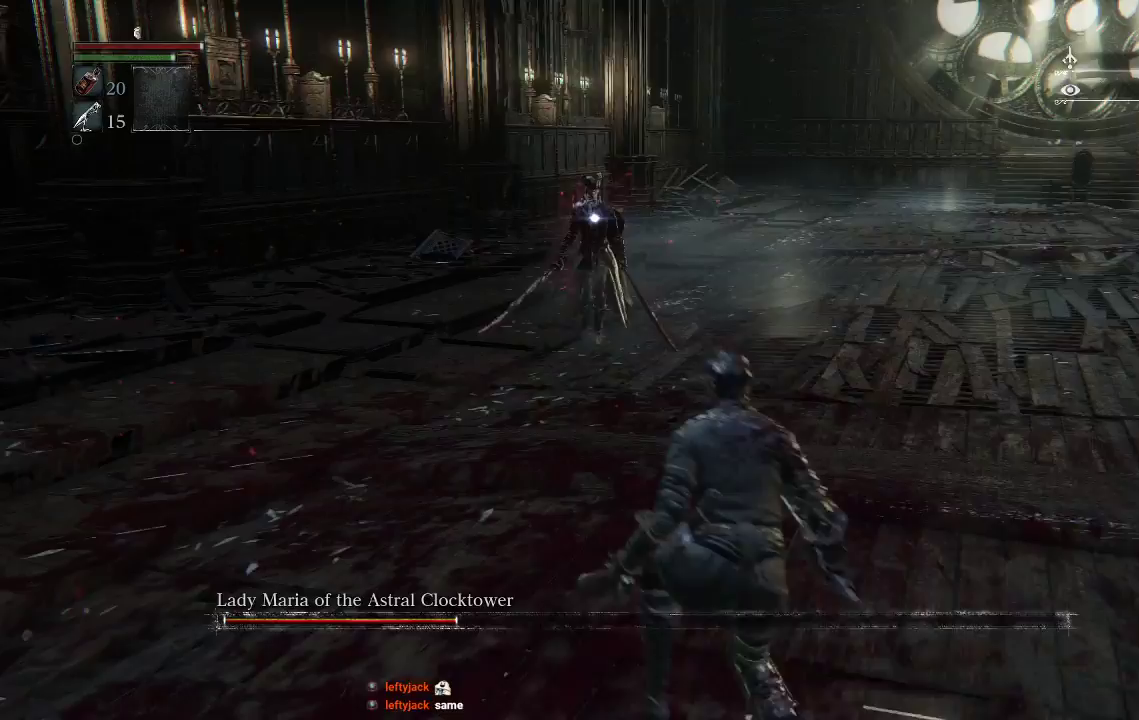
Gameplay with a controller (PlayStation layout); each line is a JSON object with the inputs held at the frame after it. "events" lists button and stick changes between this image and that frame as [ms after this image, input, new state], when the widget could be followed in between.
{"buttons": [], "left_stick": "down-right", "right_stick": "center", "events": []}
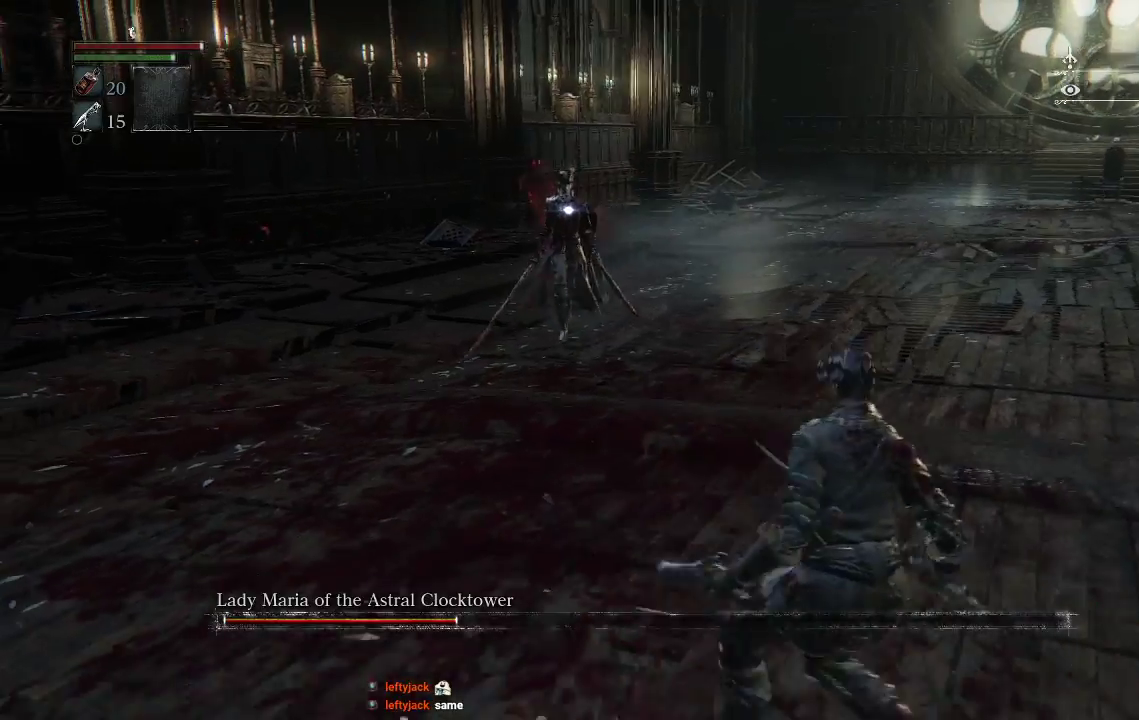
{"buttons": [], "left_stick": "down-right", "right_stick": "center", "events": []}
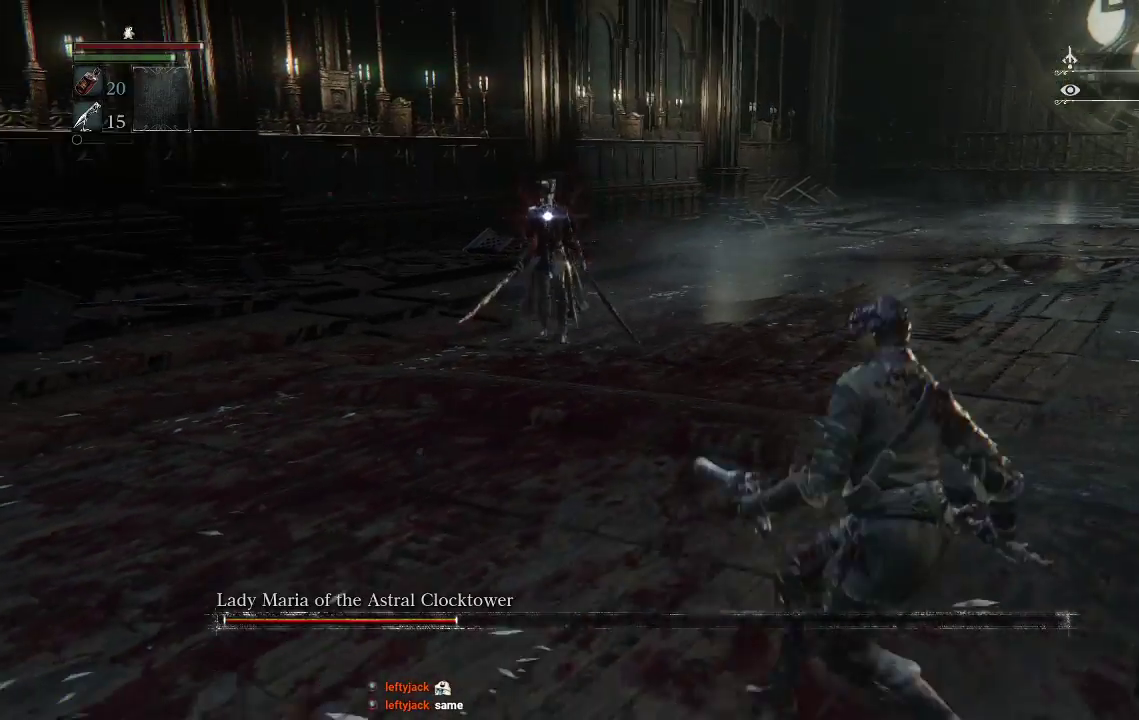
{"buttons": [], "left_stick": "down-right", "right_stick": "center", "events": []}
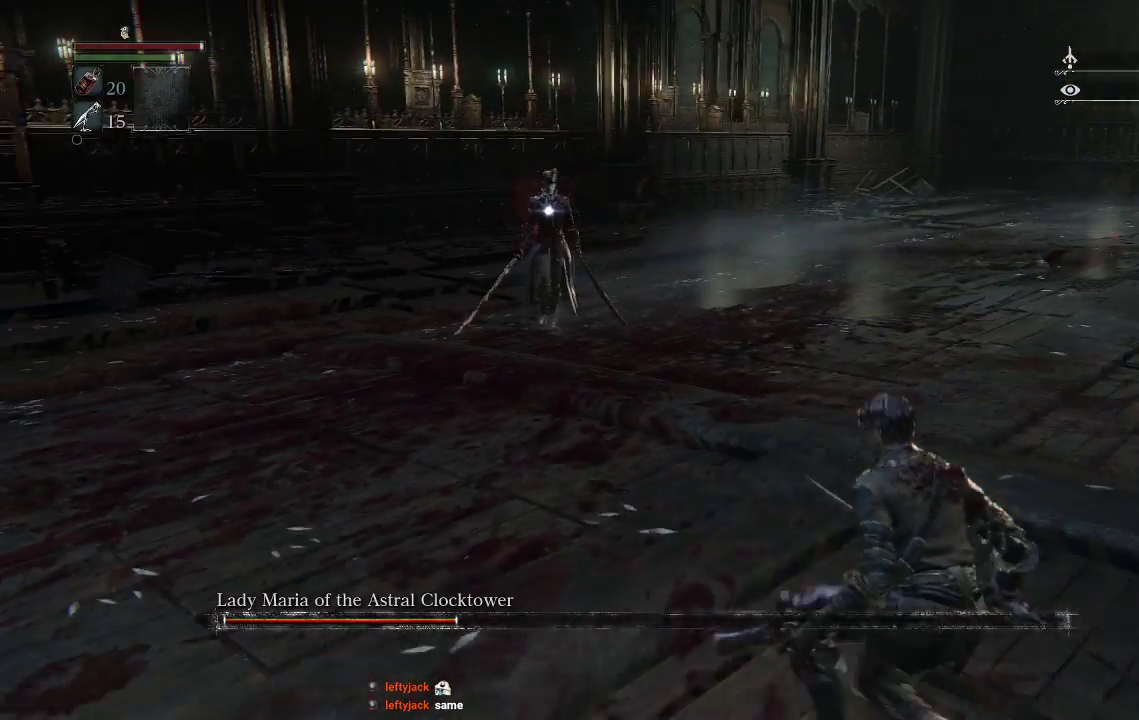
{"buttons": [], "left_stick": "center", "right_stick": "center", "events": [[100, "left_stick", "center"]]}
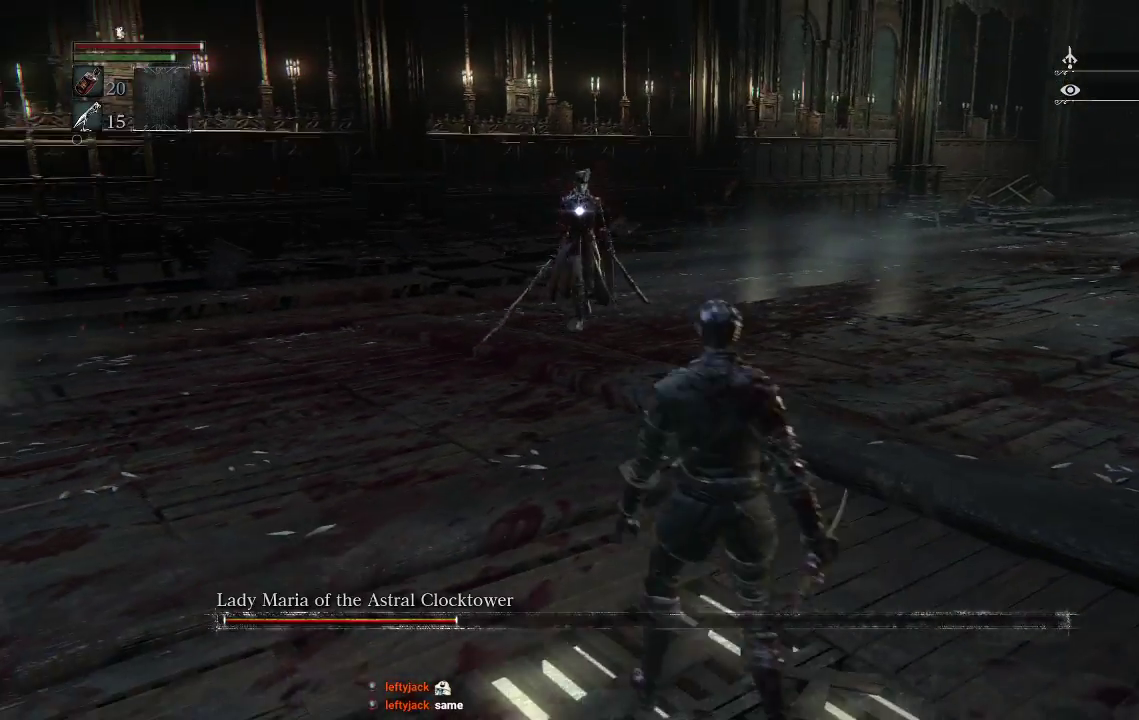
{"buttons": [], "left_stick": "down-right", "right_stick": "center", "events": [[67, "left_stick", "down-right"]]}
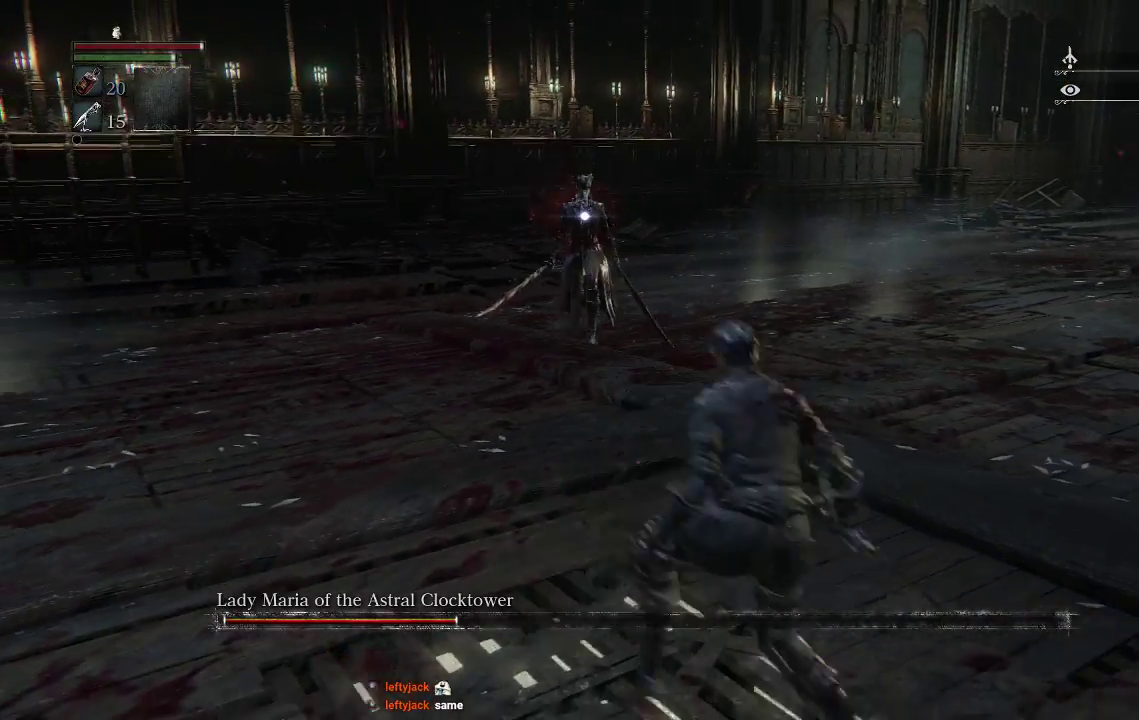
{"buttons": [], "left_stick": "right", "right_stick": "center", "events": [[200, "left_stick", "right"]]}
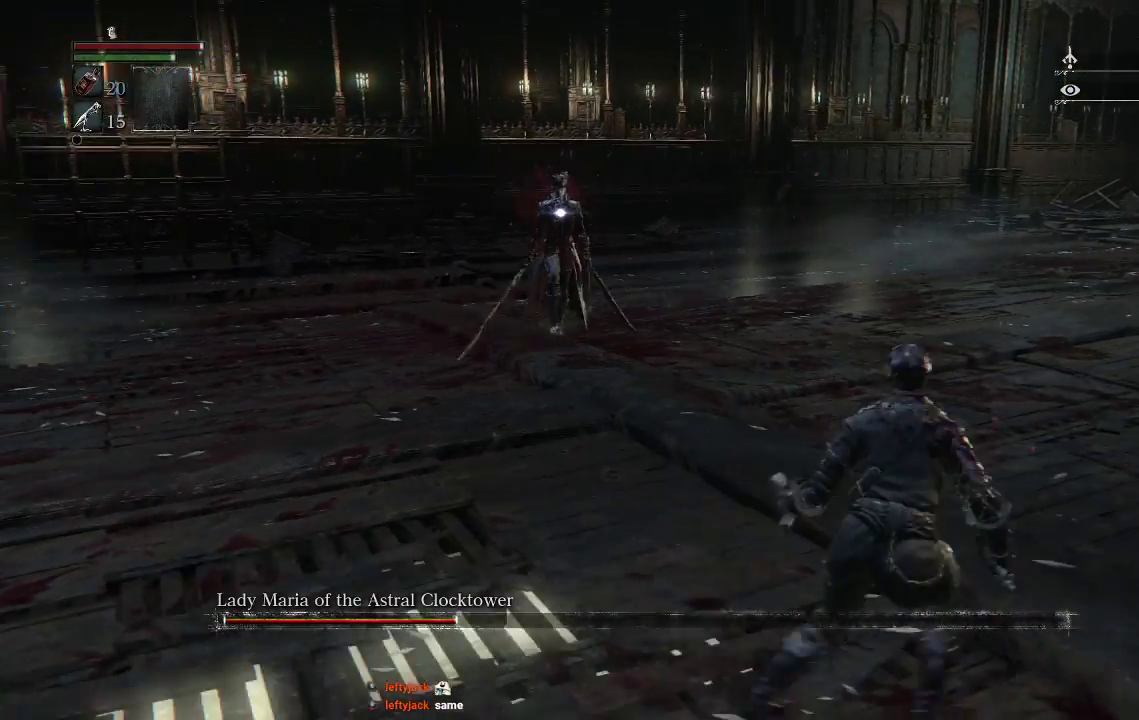
{"buttons": [], "left_stick": "right", "right_stick": "center", "events": []}
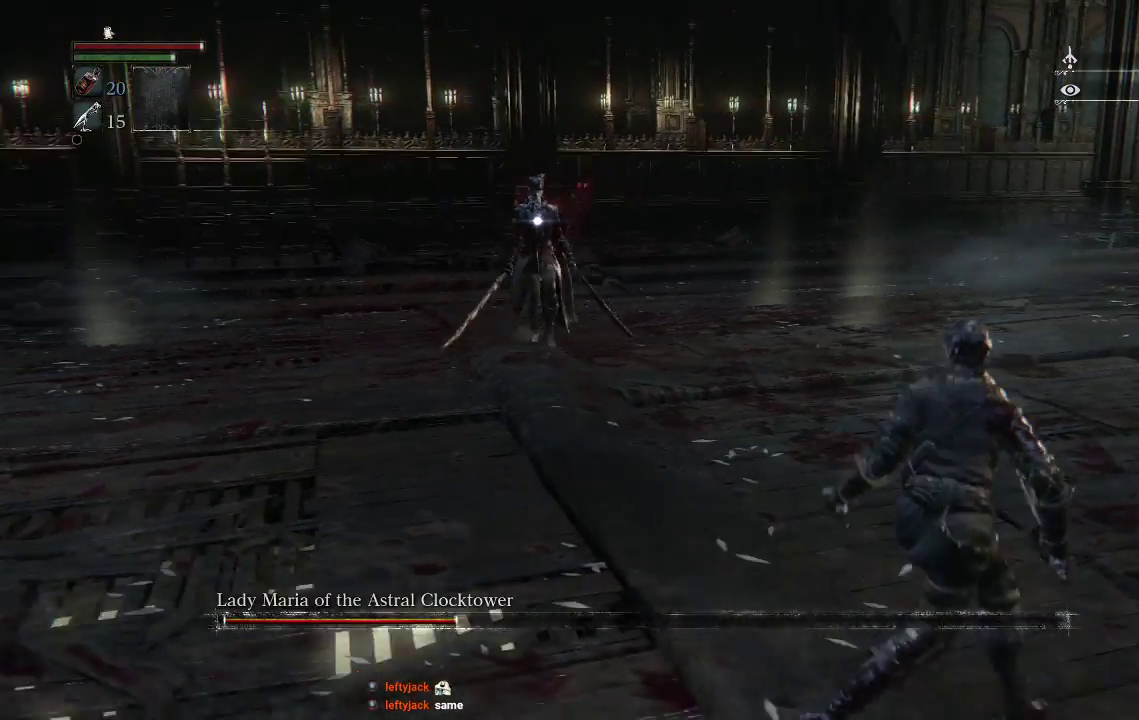
{"buttons": [], "left_stick": "right", "right_stick": "center", "events": []}
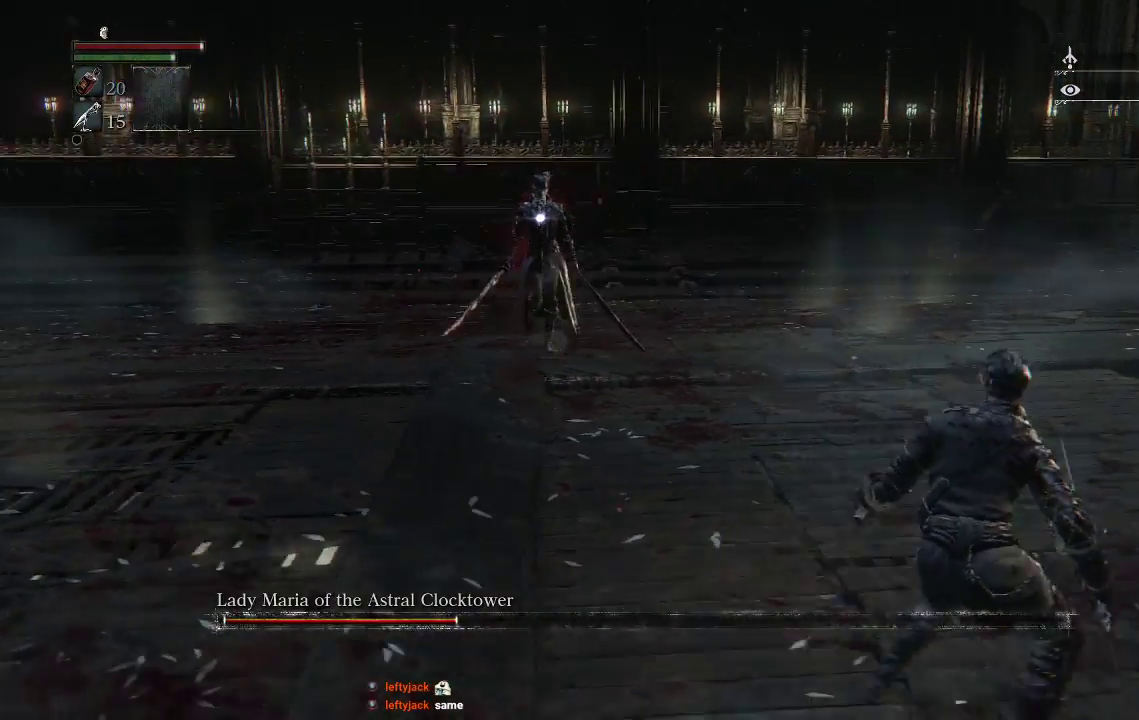
{"buttons": [], "left_stick": "right", "right_stick": "center", "events": []}
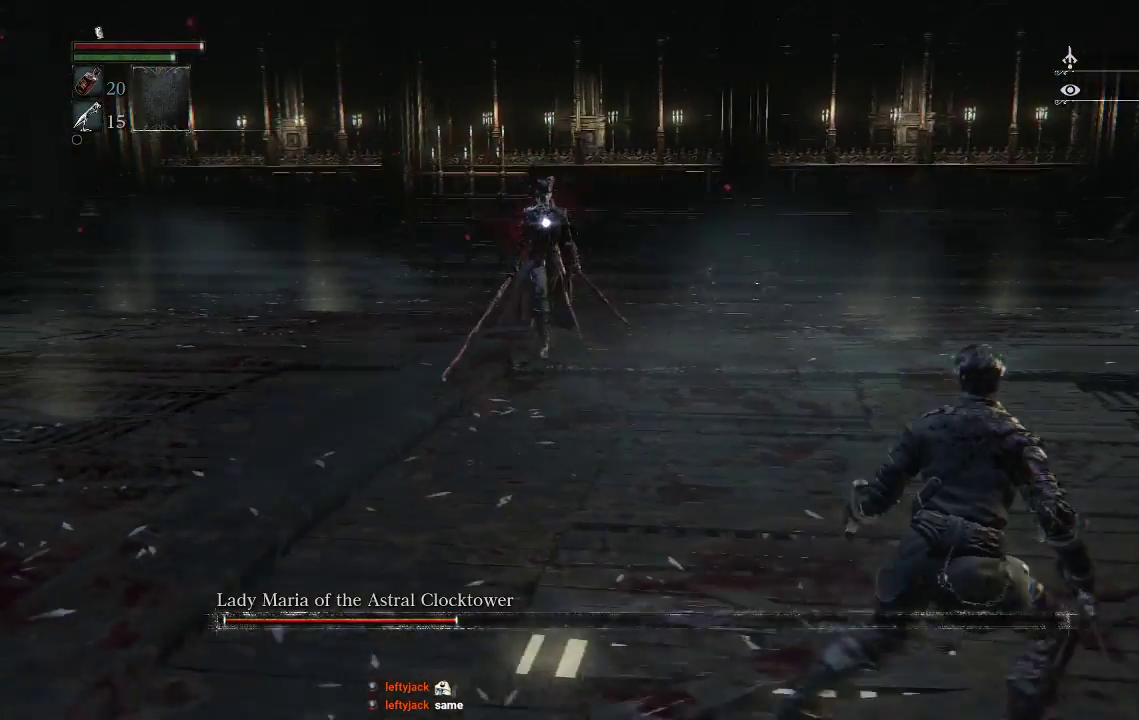
{"buttons": [], "left_stick": "center", "right_stick": "center", "events": [[467, "left_stick", "center"]]}
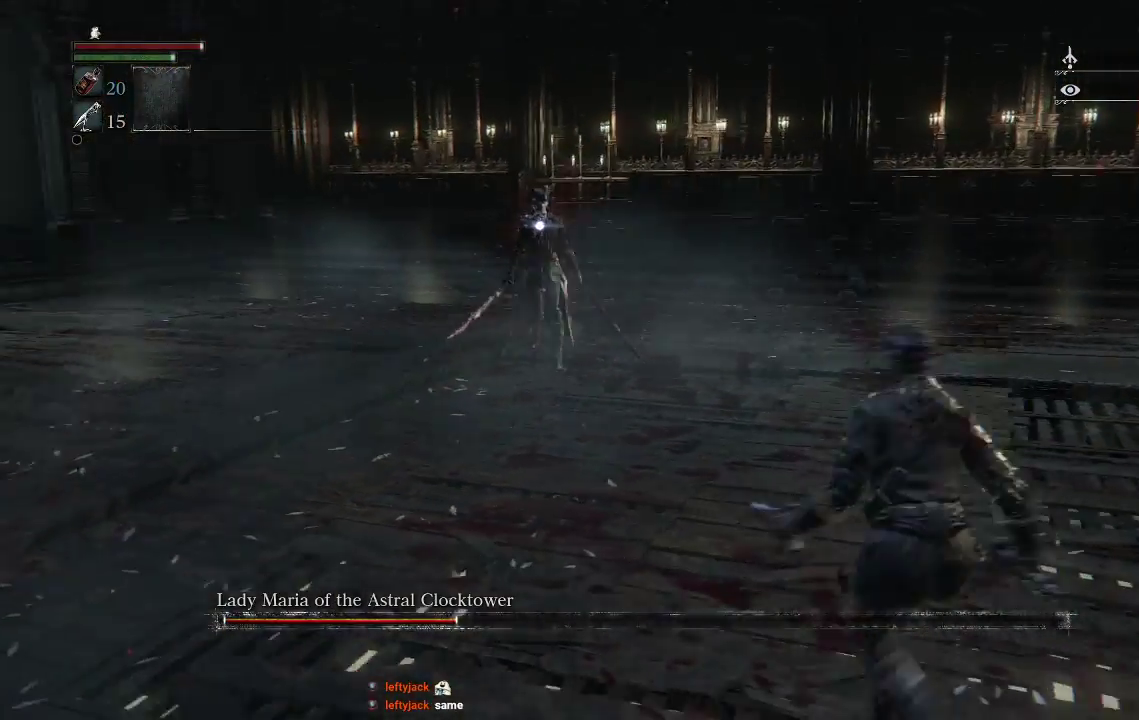
{"buttons": [], "left_stick": "down-right", "right_stick": "center", "events": [[300, "left_stick", "down-right"]]}
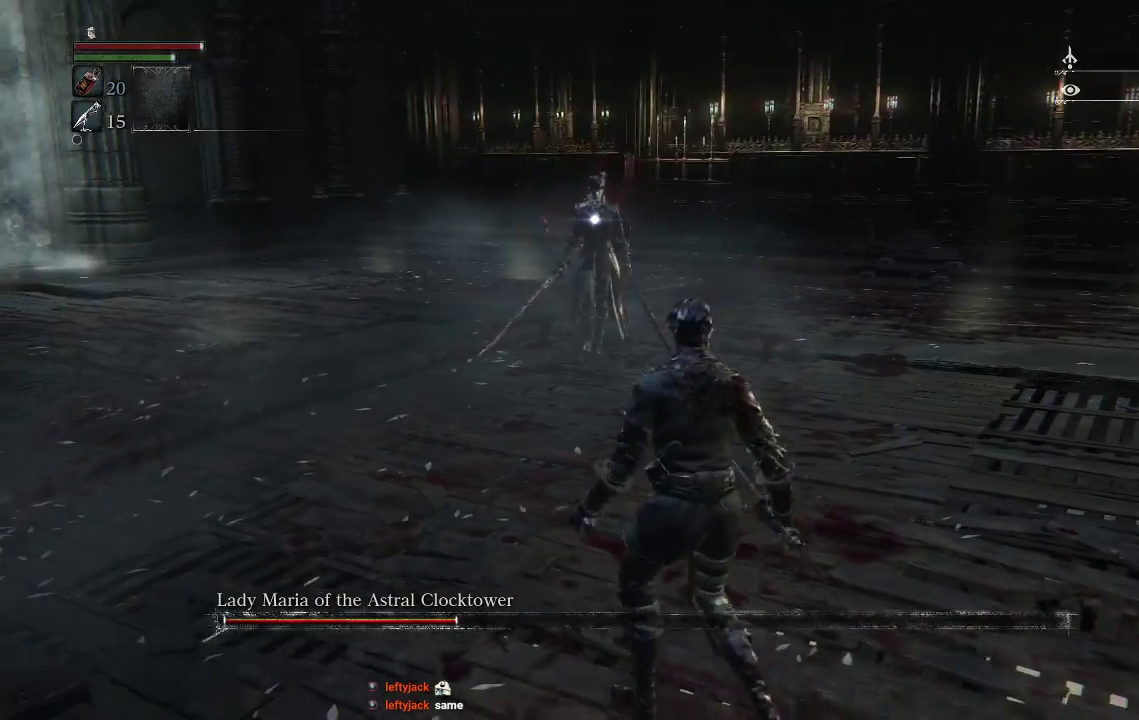
{"buttons": [], "left_stick": "down-right", "right_stick": "center", "events": []}
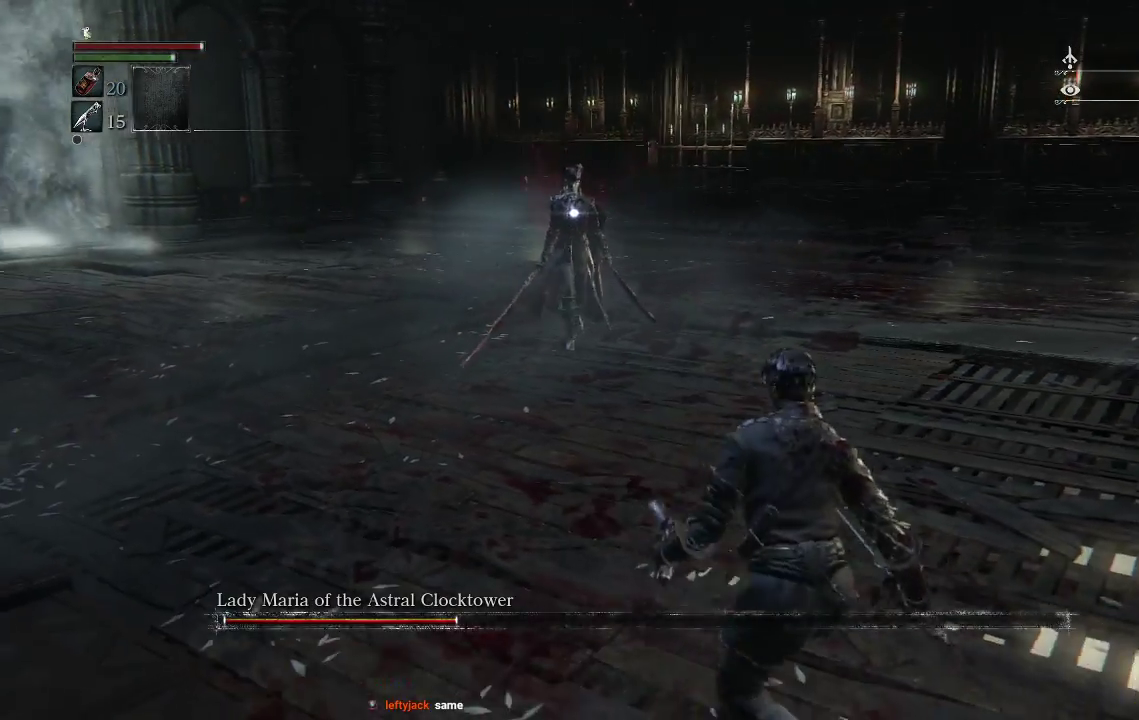
{"buttons": [], "left_stick": "down-right", "right_stick": "center", "events": []}
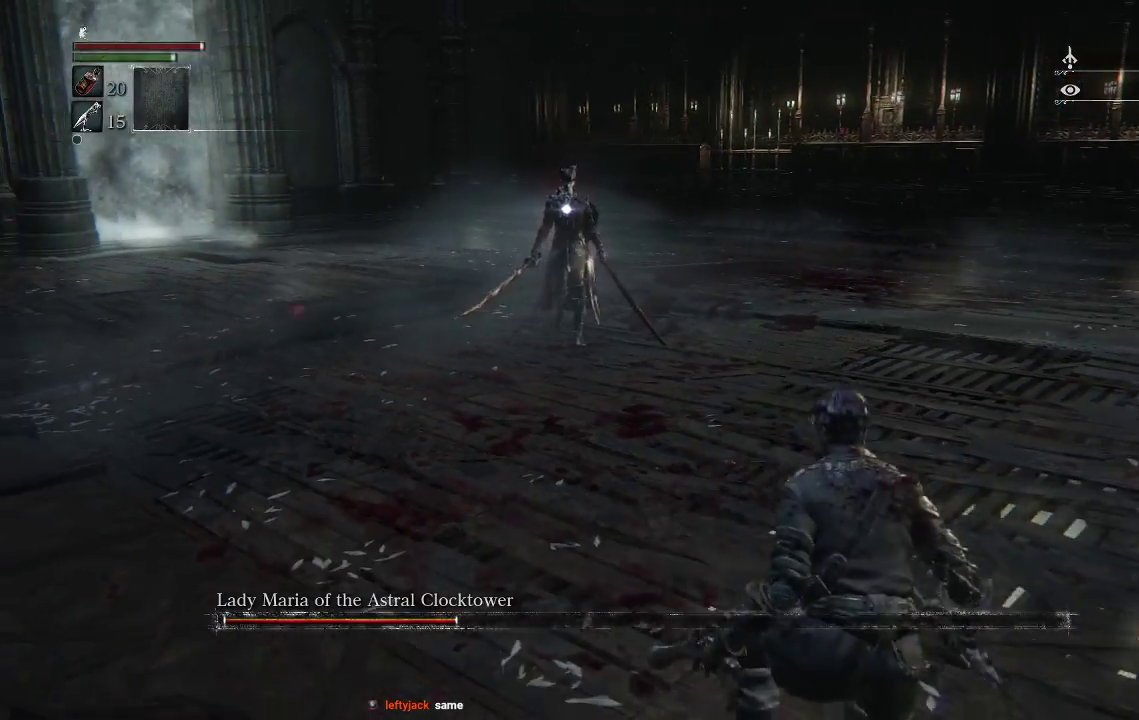
{"buttons": [], "left_stick": "right", "right_stick": "center", "events": [[500, "left_stick", "right"]]}
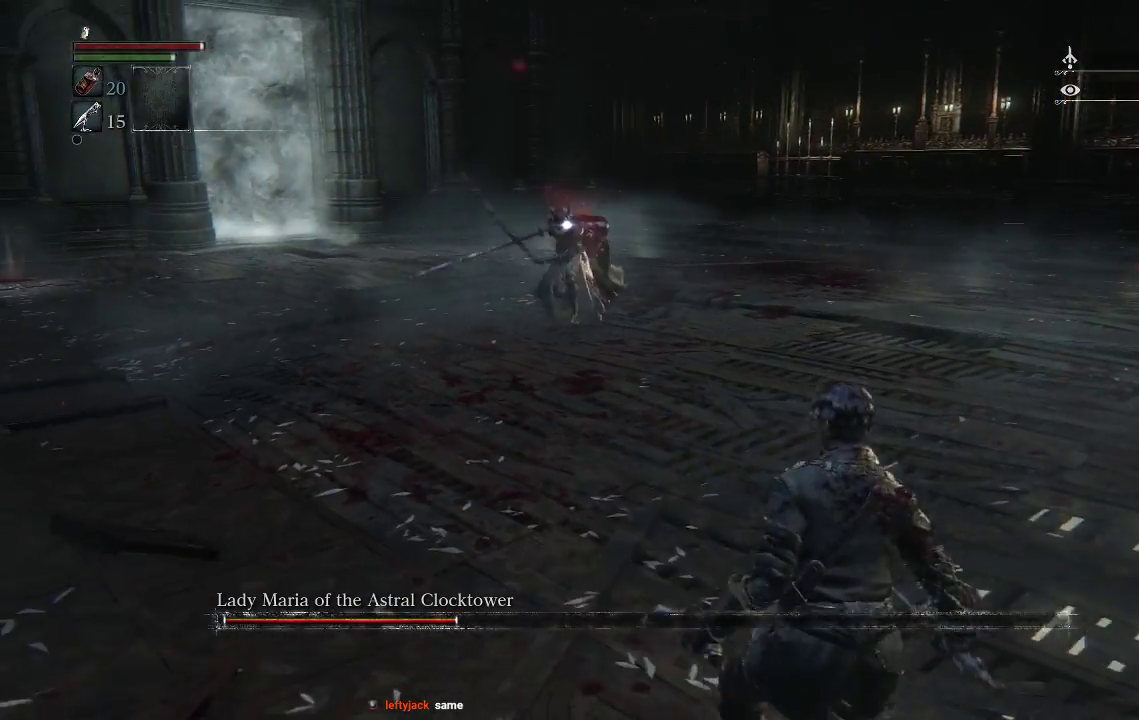
{"buttons": [], "left_stick": "down-right", "right_stick": "center", "events": [[333, "left_stick", "down-right"]]}
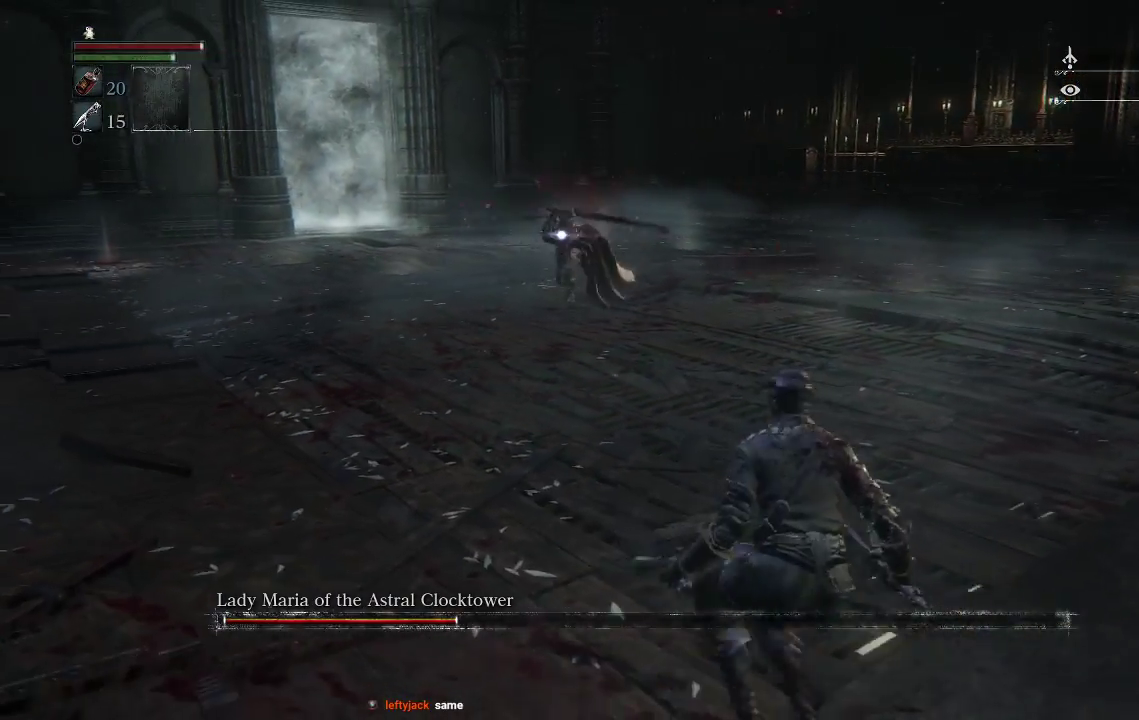
{"buttons": [], "left_stick": "down-right", "right_stick": "center", "events": [[300, "CIRCLE", "down"], [467, "CIRCLE", "up"]]}
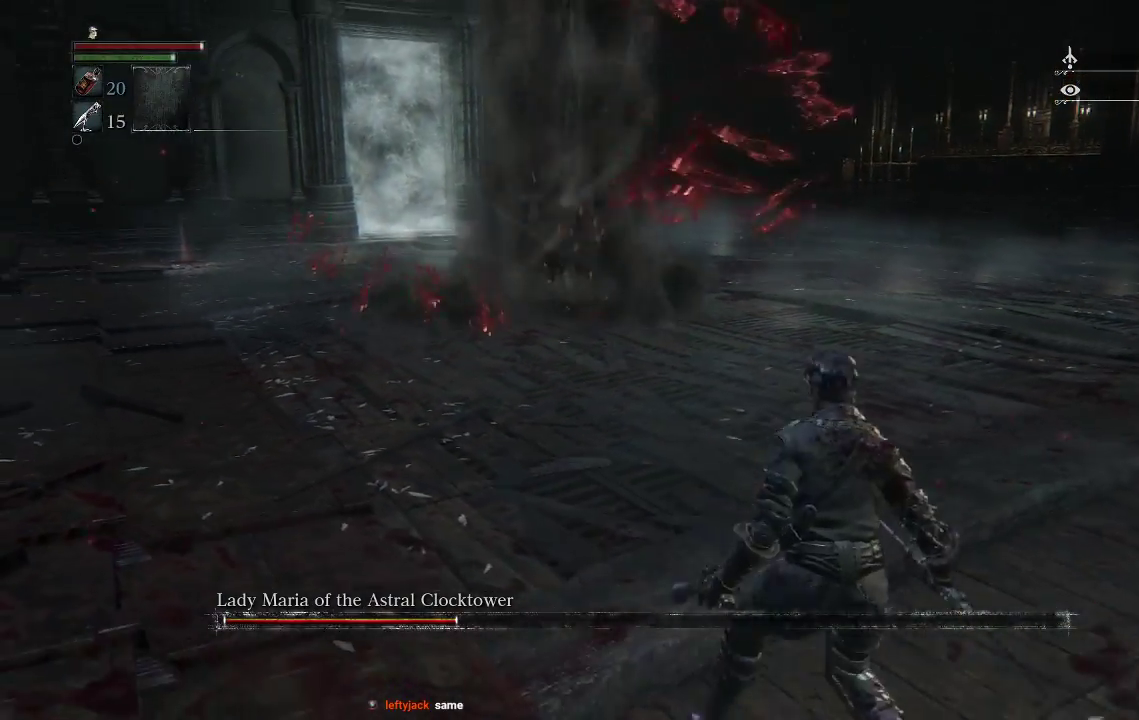
{"buttons": ["CIRCLE"], "left_stick": "down", "right_stick": "center", "events": [[433, "left_stick", "down"], [467, "CIRCLE", "down"]]}
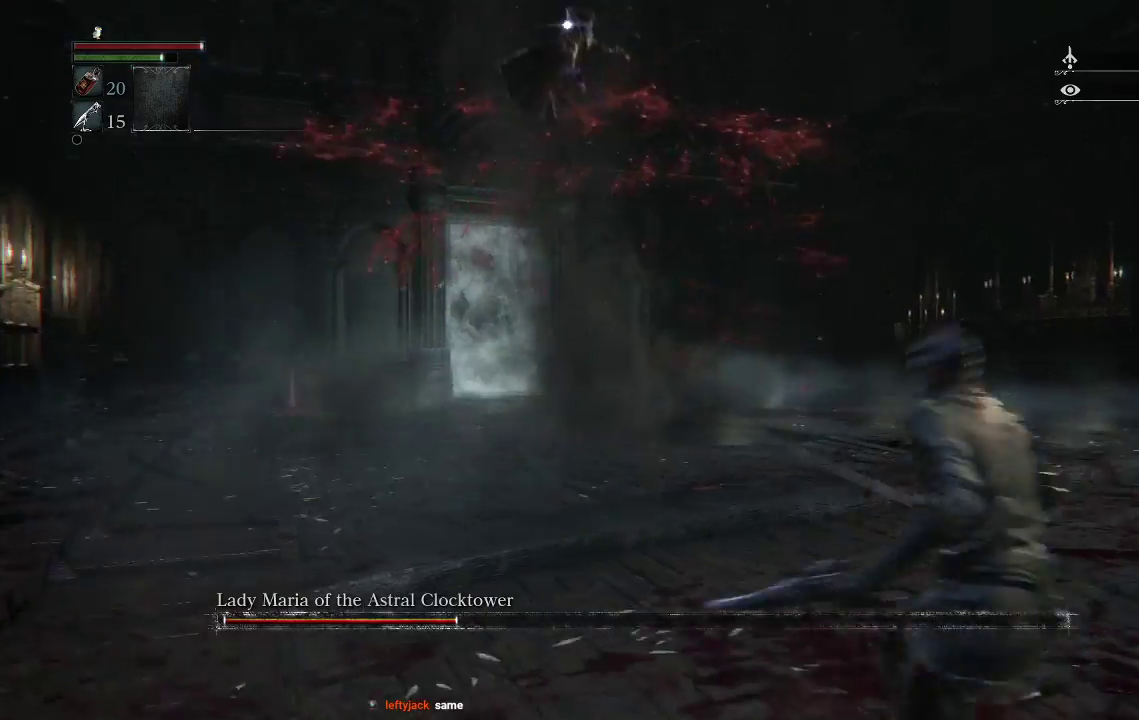
{"buttons": [], "left_stick": "down", "right_stick": "center", "events": [[67, "CIRCLE", "up"]]}
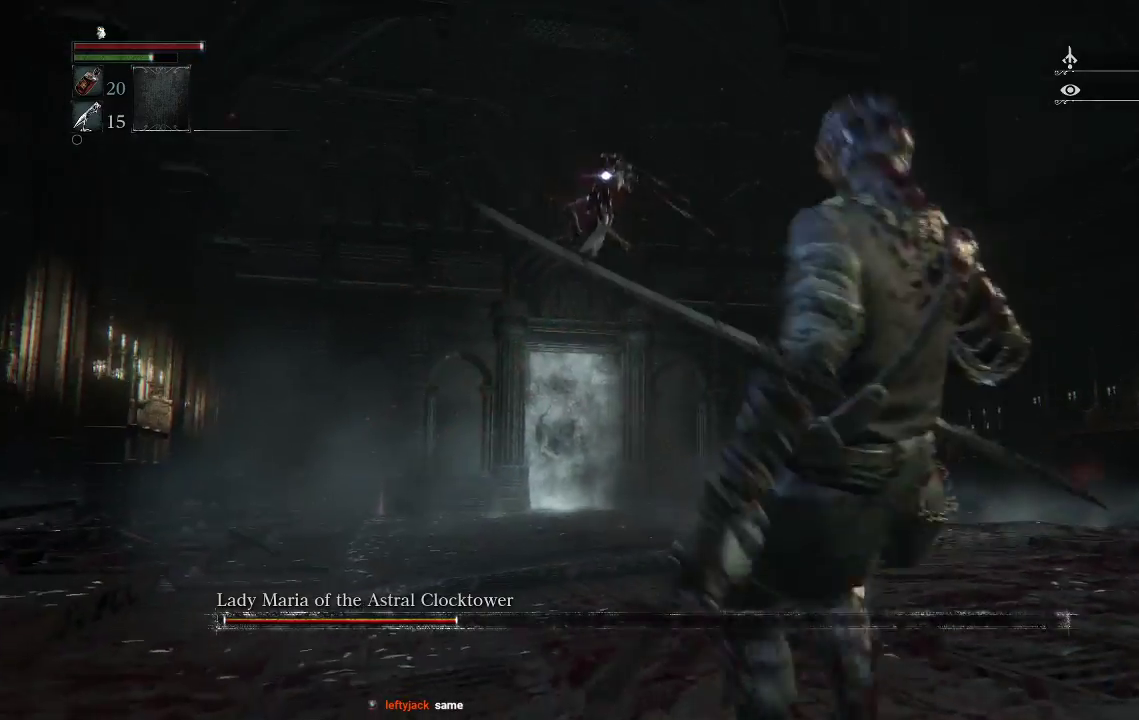
{"buttons": [], "left_stick": "down", "right_stick": "center", "events": []}
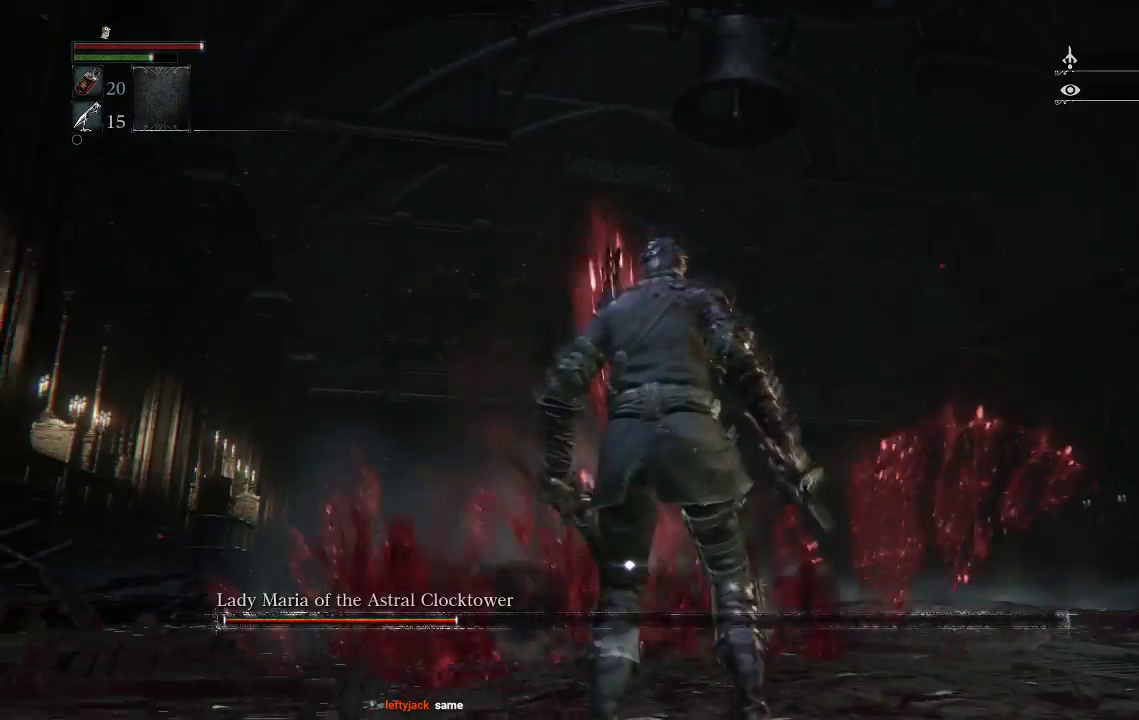
{"buttons": [], "left_stick": "down", "right_stick": "center", "events": []}
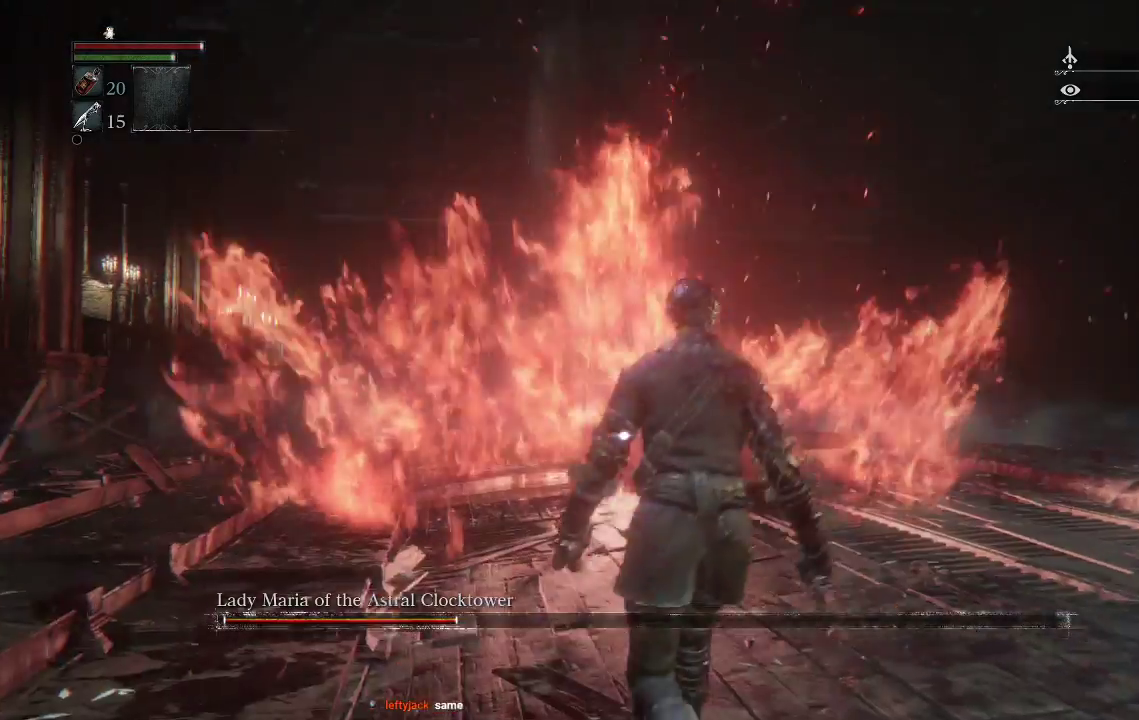
{"buttons": [], "left_stick": "center", "right_stick": "center", "events": [[67, "left_stick", "center"], [267, "left_stick", "up"], [400, "left_stick", "center"]]}
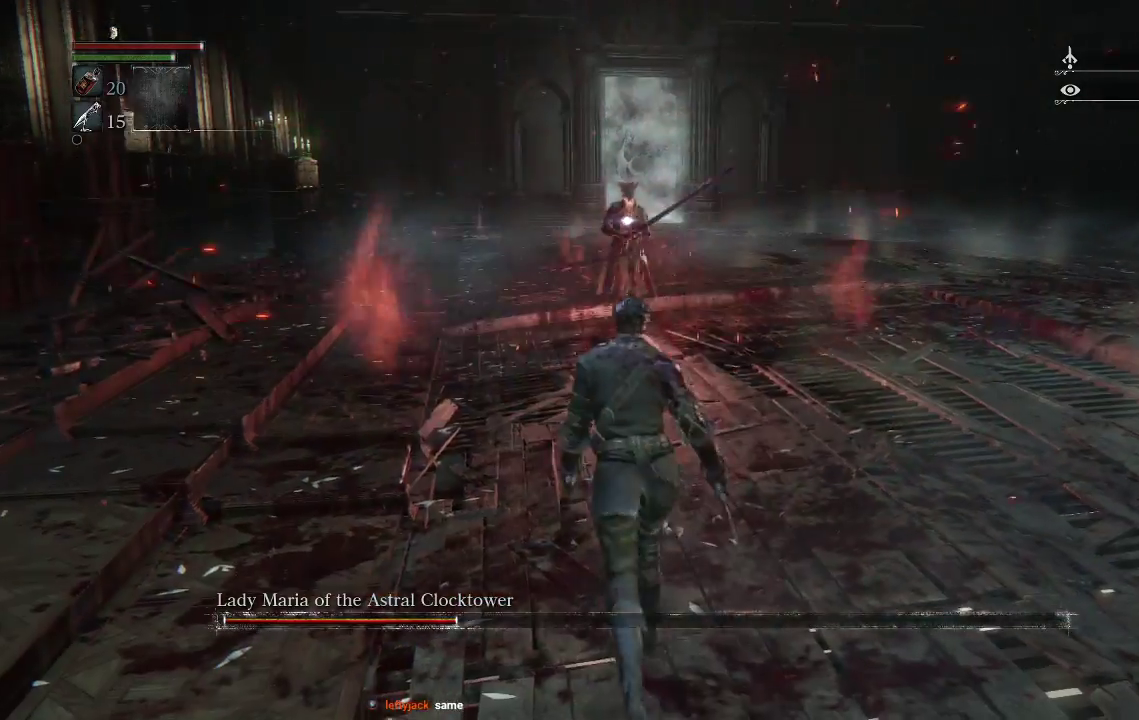
{"buttons": [], "left_stick": "down", "right_stick": "center", "events": [[267, "left_stick", "down"]]}
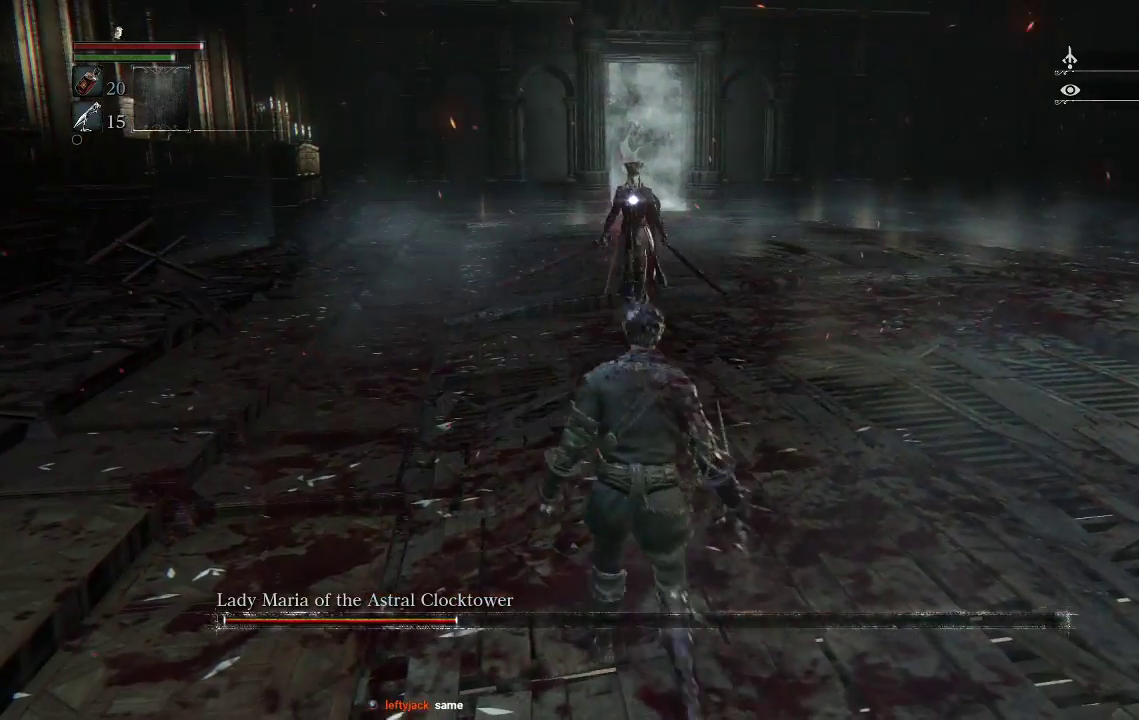
{"buttons": [], "left_stick": "down", "right_stick": "center", "events": []}
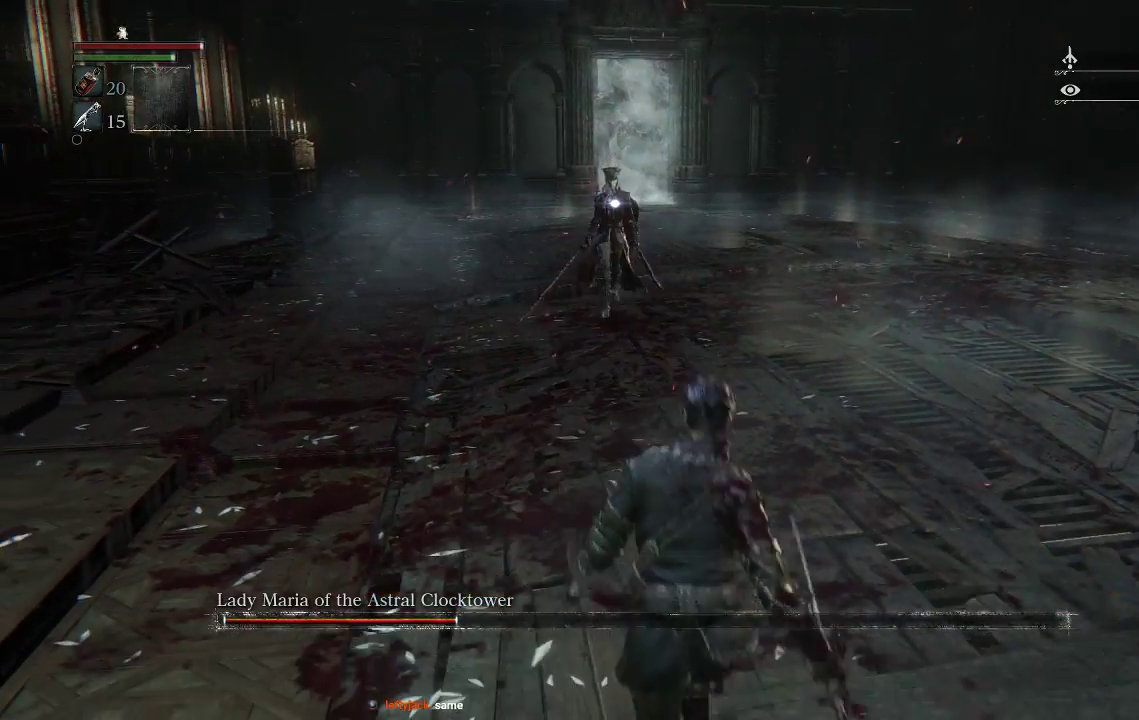
{"buttons": [], "left_stick": "center", "right_stick": "center", "events": [[133, "left_stick", "center"]]}
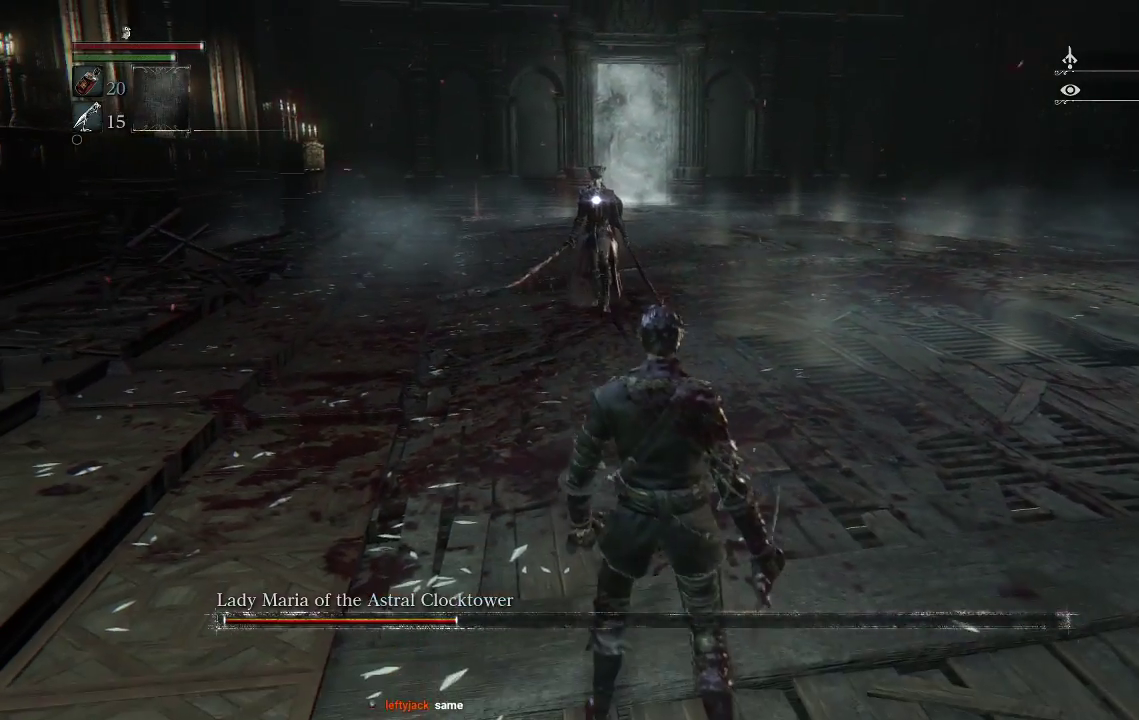
{"buttons": [], "left_stick": "center", "right_stick": "center", "events": []}
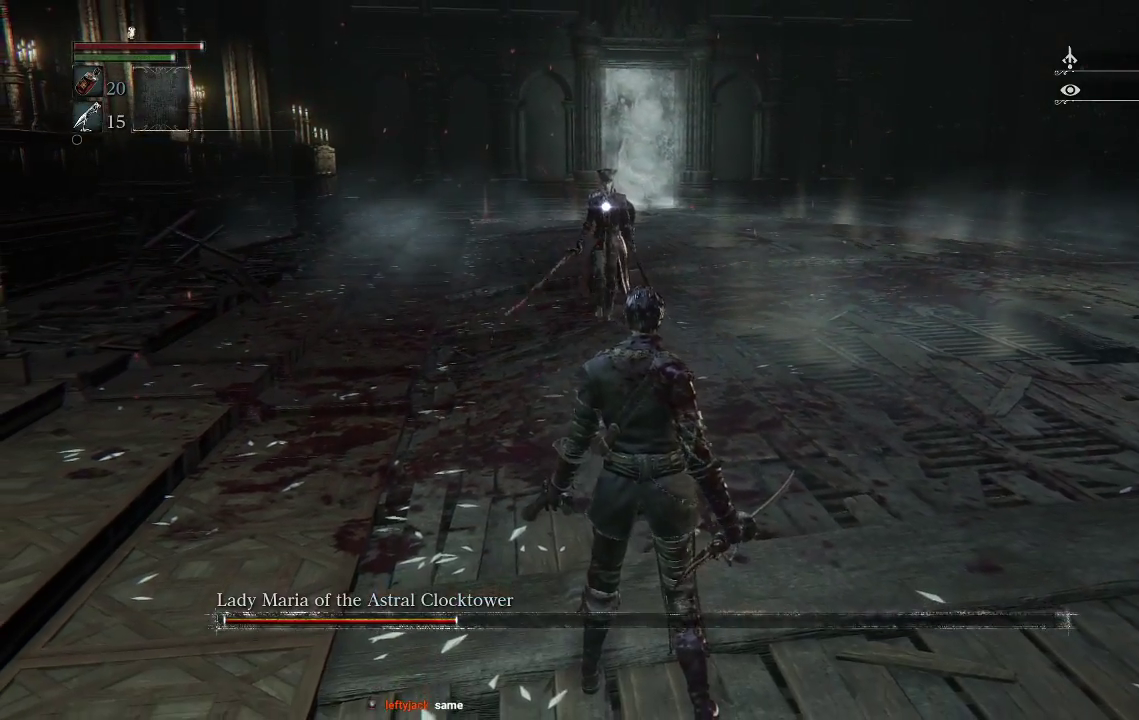
{"buttons": [], "left_stick": "down-right", "right_stick": "center", "events": [[267, "left_stick", "down-right"]]}
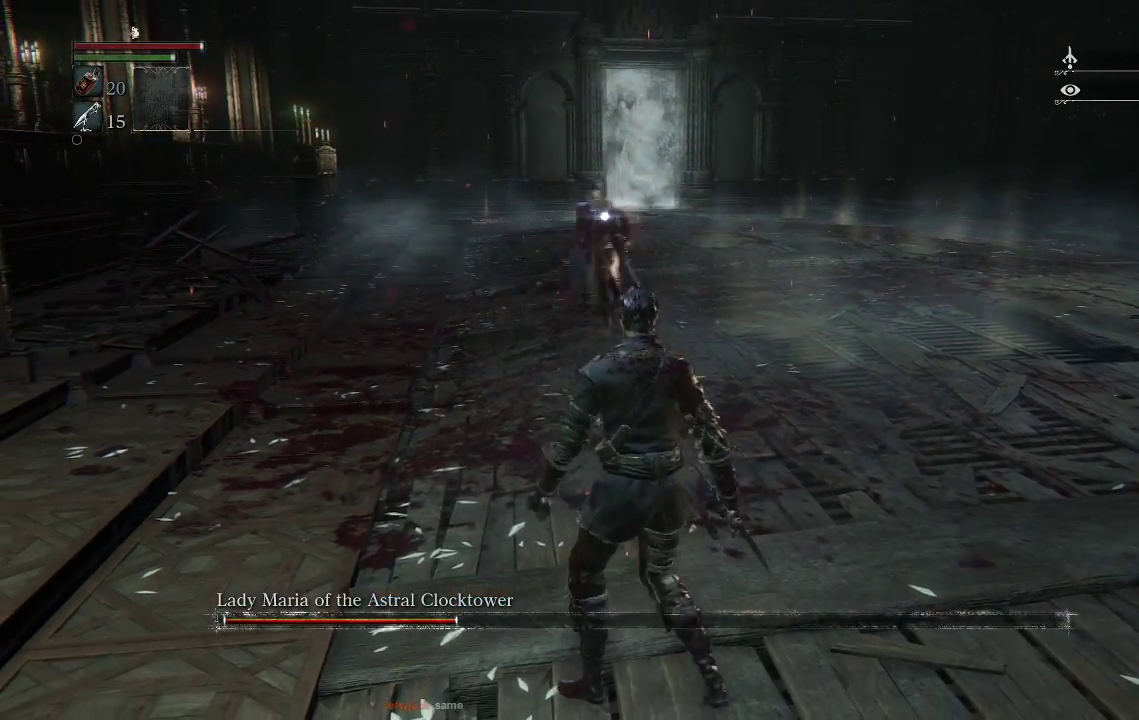
{"buttons": [], "left_stick": "down-right", "right_stick": "center", "events": []}
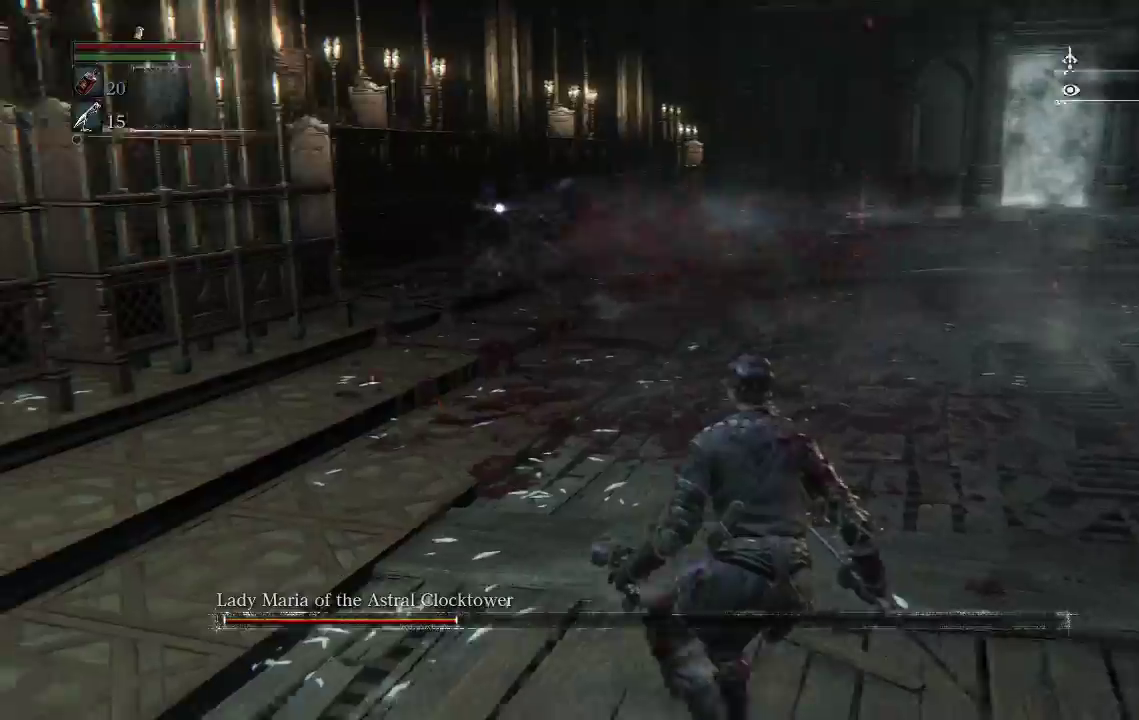
{"buttons": [], "left_stick": "down-right", "right_stick": "center", "events": []}
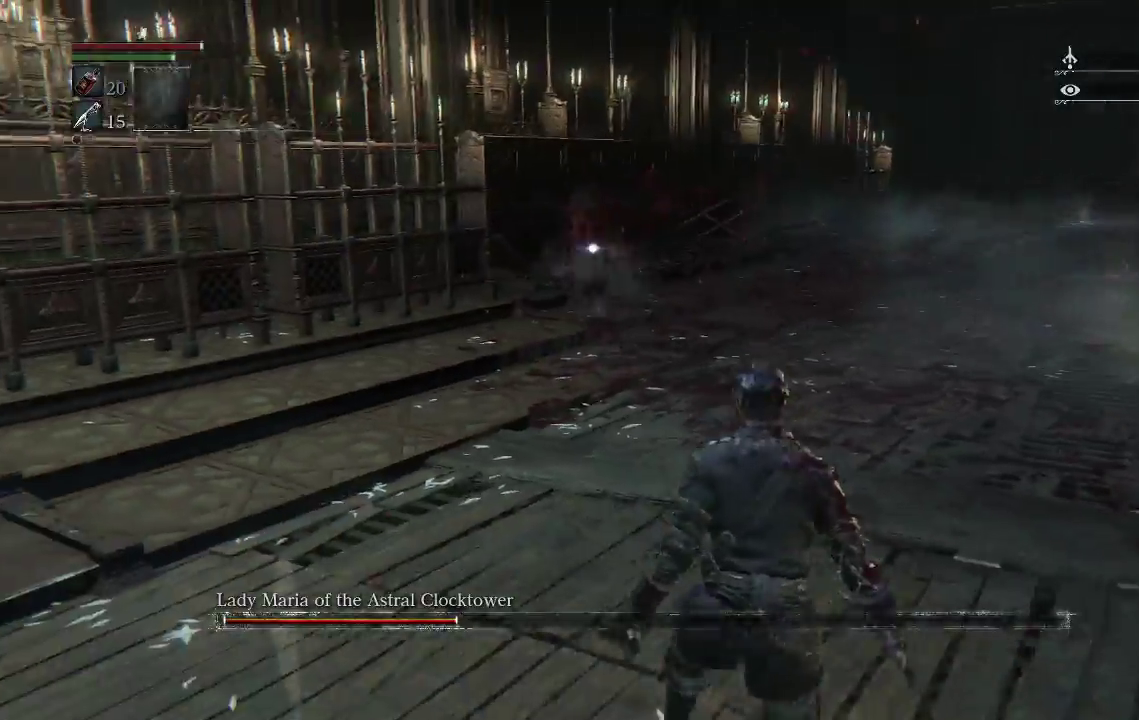
{"buttons": [], "left_stick": "down-right", "right_stick": "center", "events": []}
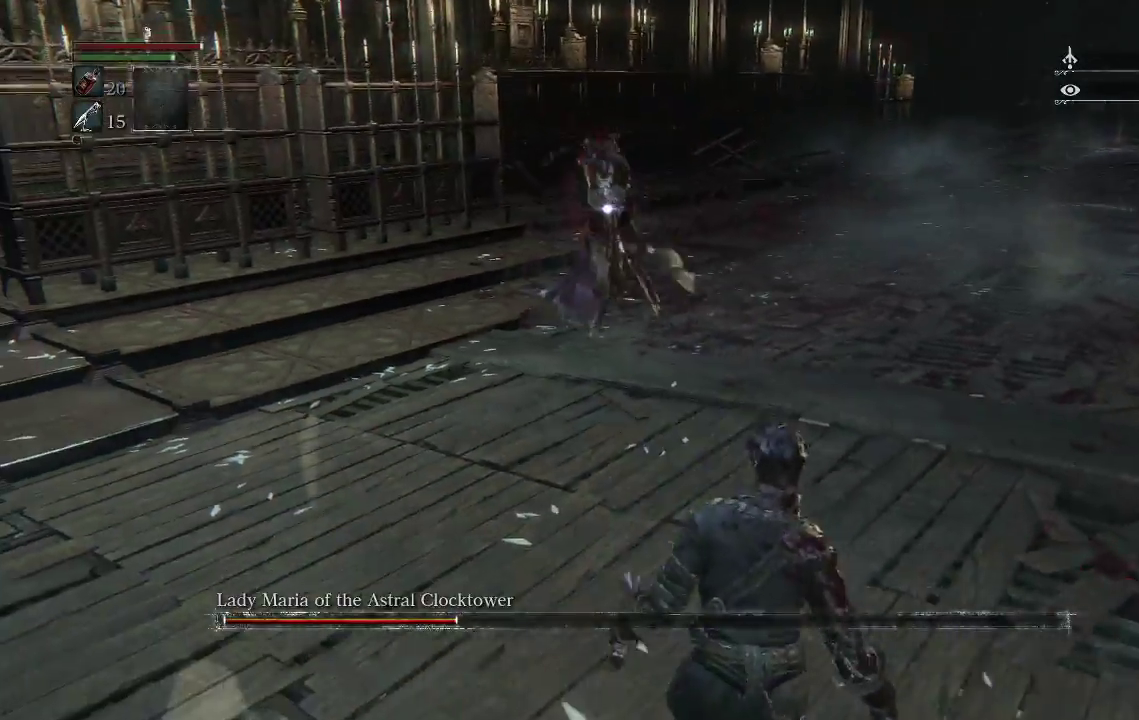
{"buttons": [], "left_stick": "down-right", "right_stick": "center", "events": [[167, "CIRCLE", "down"], [233, "CIRCLE", "up"]]}